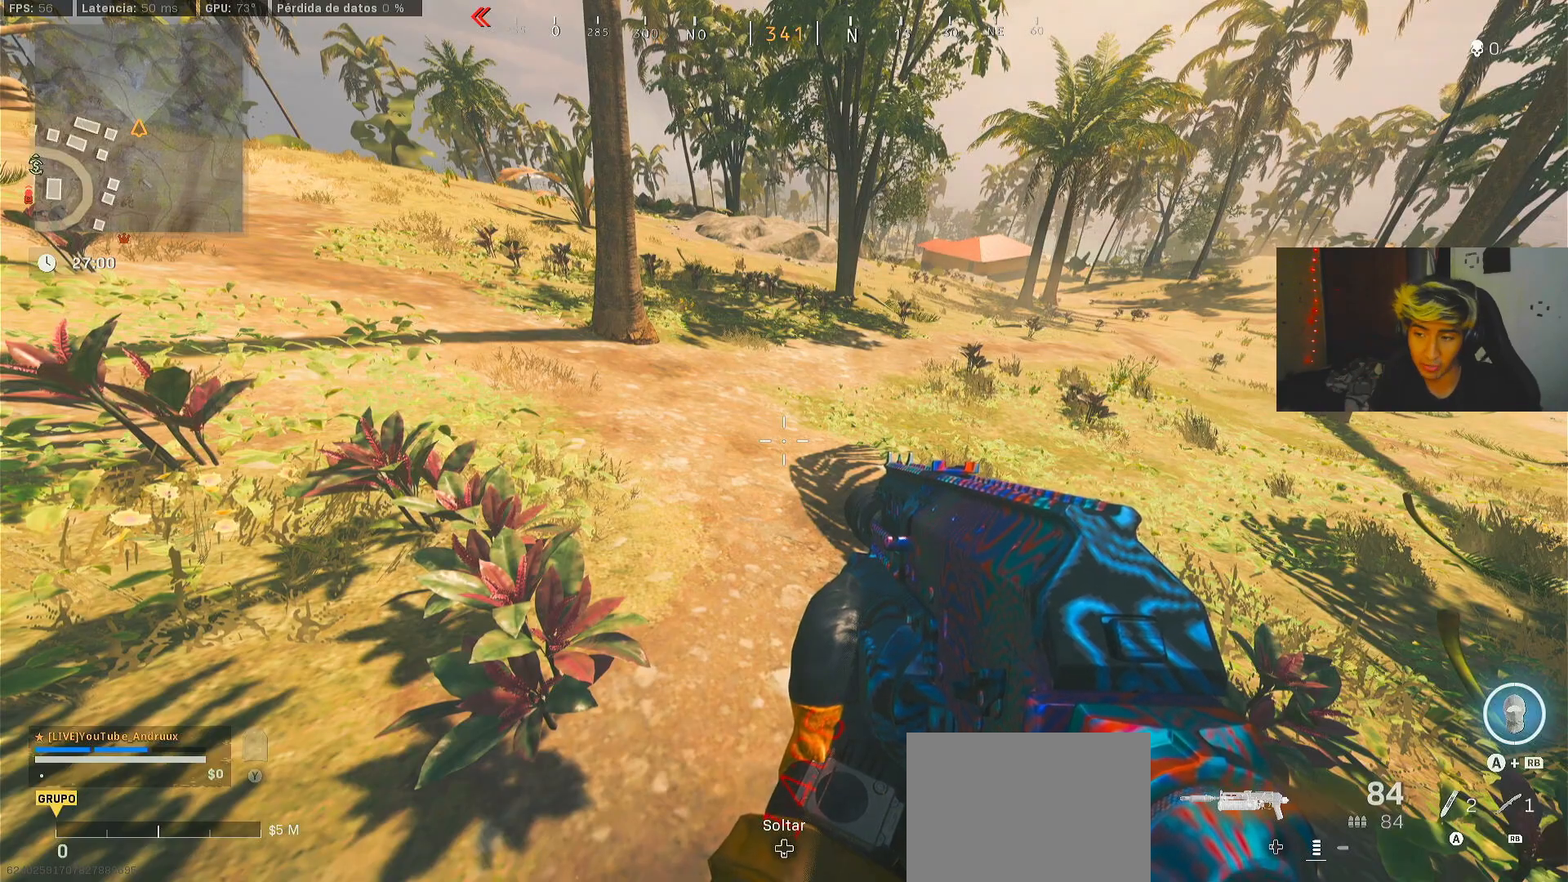
Gameplay with a controller (Xbox layout); each line is a JSON object with the inputs held at the frame after it. "events" lists button and stick changes between this image and that frame as [ms after this image, input, new state], when the widget could be followed in between.
{"buttons": [], "left_stick": "down-left", "right_stick": "center", "events": [[33, "left_stick", "left"], [167, "left_stick", "up-left"], [167, "right_stick", "right"], [300, "right_stick", "center"], [467, "left_stick", "down-left"]]}
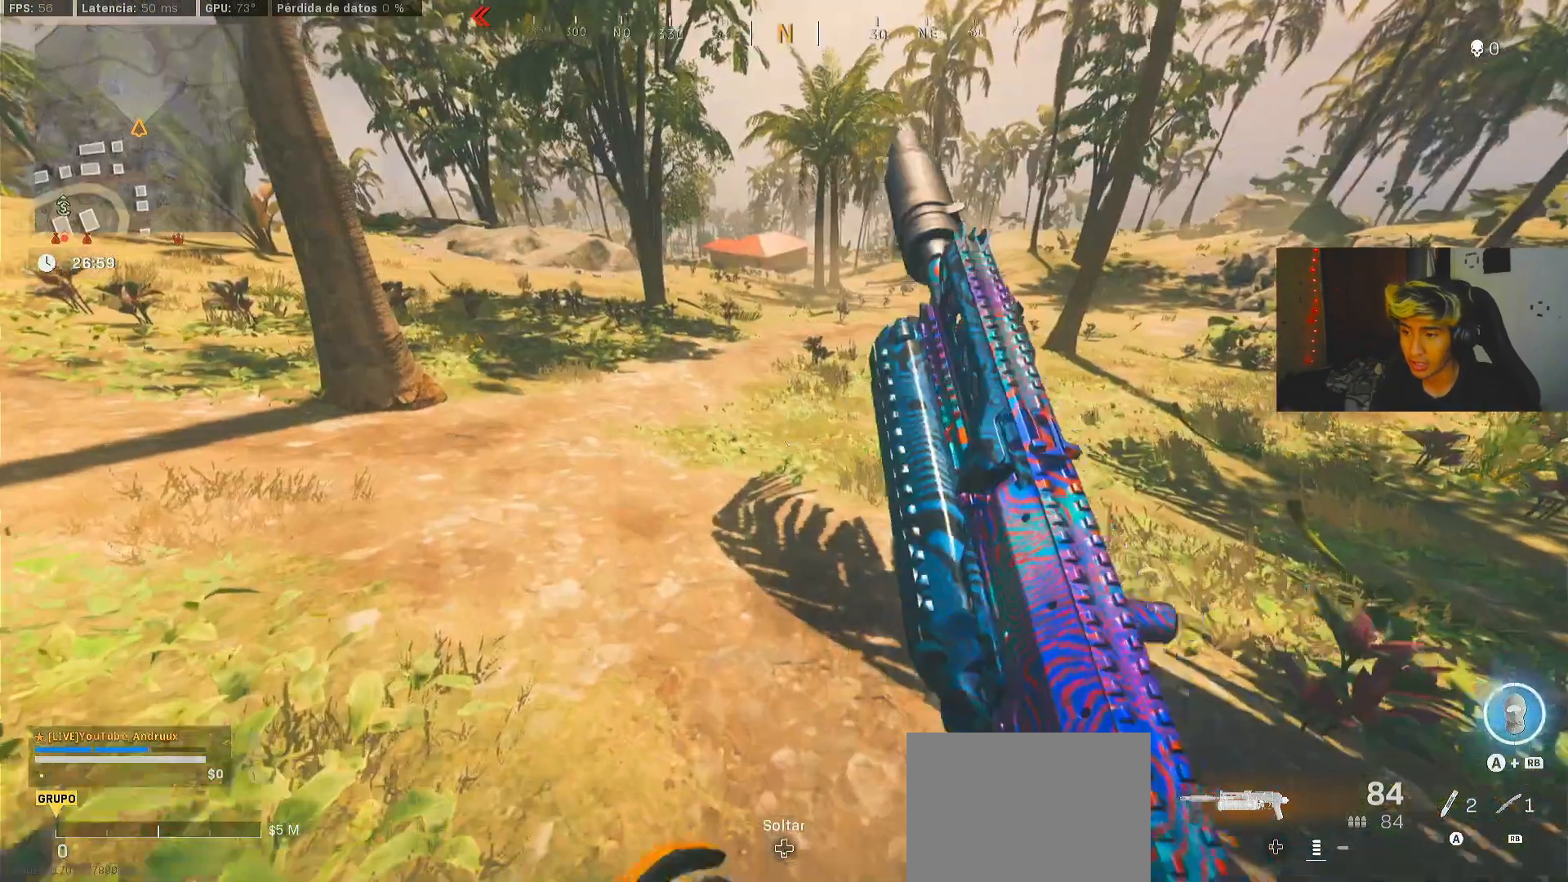
{"buttons": [], "left_stick": "center", "right_stick": "down", "events": [[67, "right_stick", "up"], [233, "right_stick", "center"], [467, "left_stick", "center"], [500, "right_stick", "down"]]}
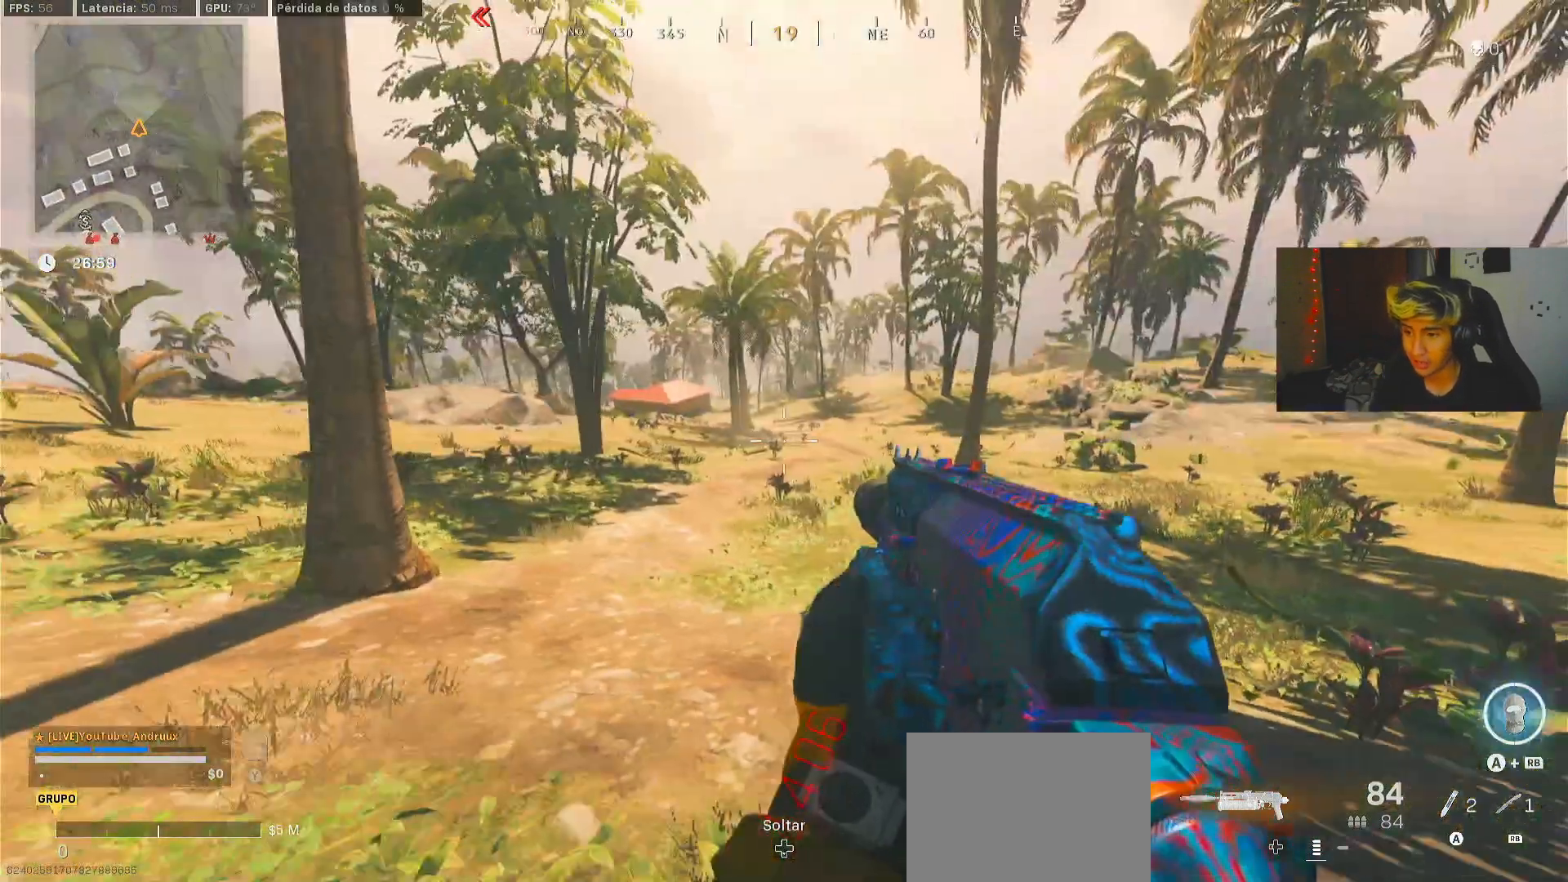
{"buttons": [], "left_stick": "up", "right_stick": "center", "events": [[67, "right_stick", "center"], [500, "left_stick", "up"]]}
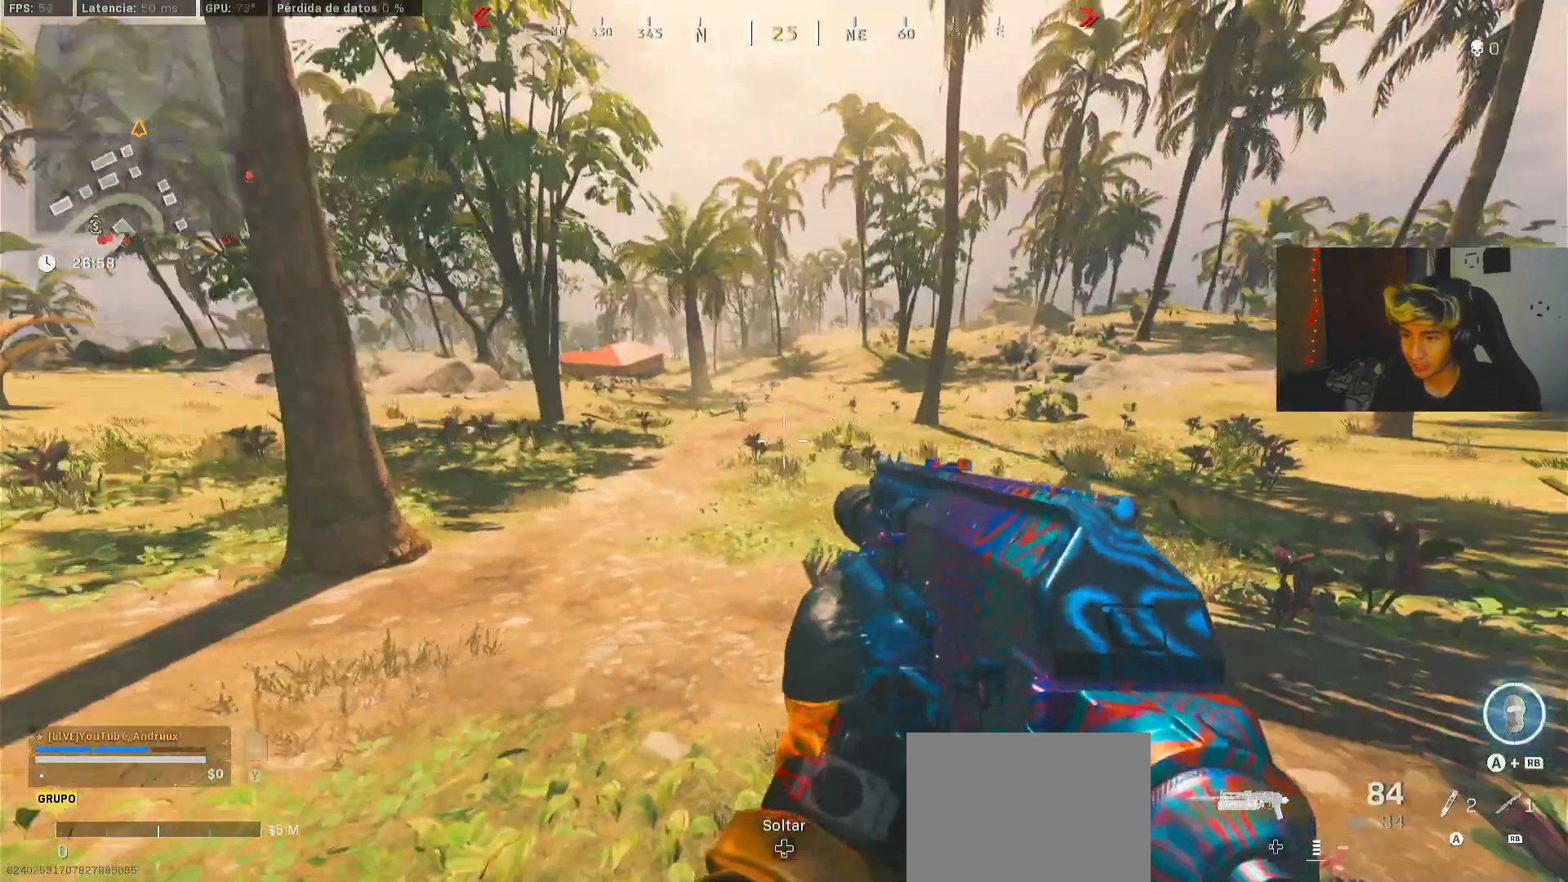
{"buttons": [], "left_stick": "down", "right_stick": "up", "events": [[133, "right_stick", "down"], [200, "left_stick", "down"], [233, "right_stick", "up"], [333, "left_stick", "center"], [367, "right_stick", "down"], [500, "left_stick", "down"], [500, "right_stick", "up"]]}
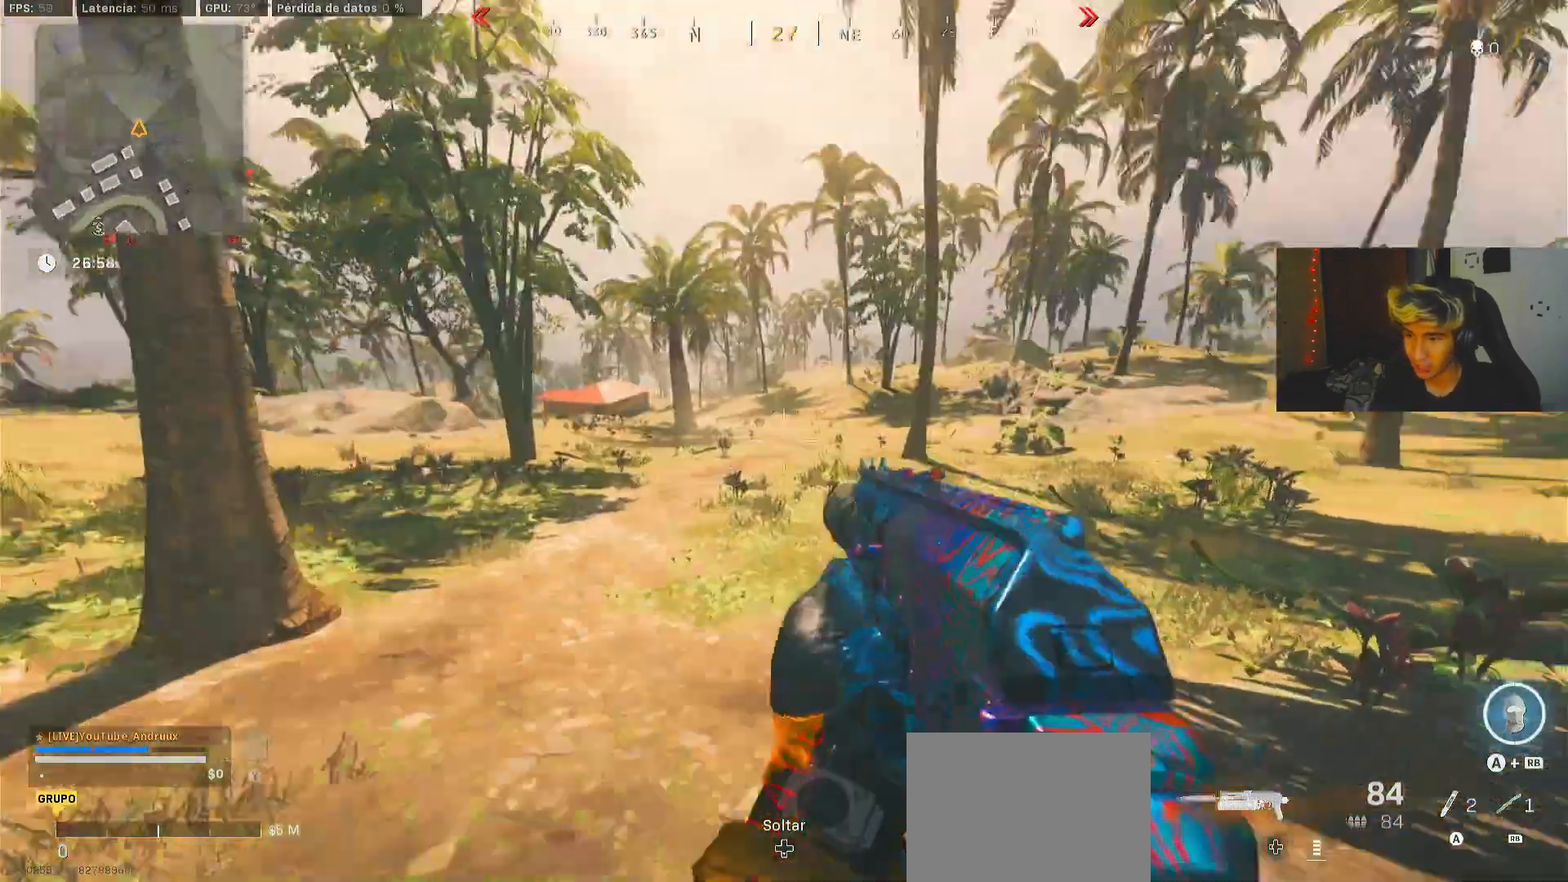
{"buttons": [], "left_stick": "center", "right_stick": "up", "events": [[100, "right_stick", "down"], [267, "left_stick", "center"], [267, "right_stick", "up-right"], [433, "right_stick", "up"]]}
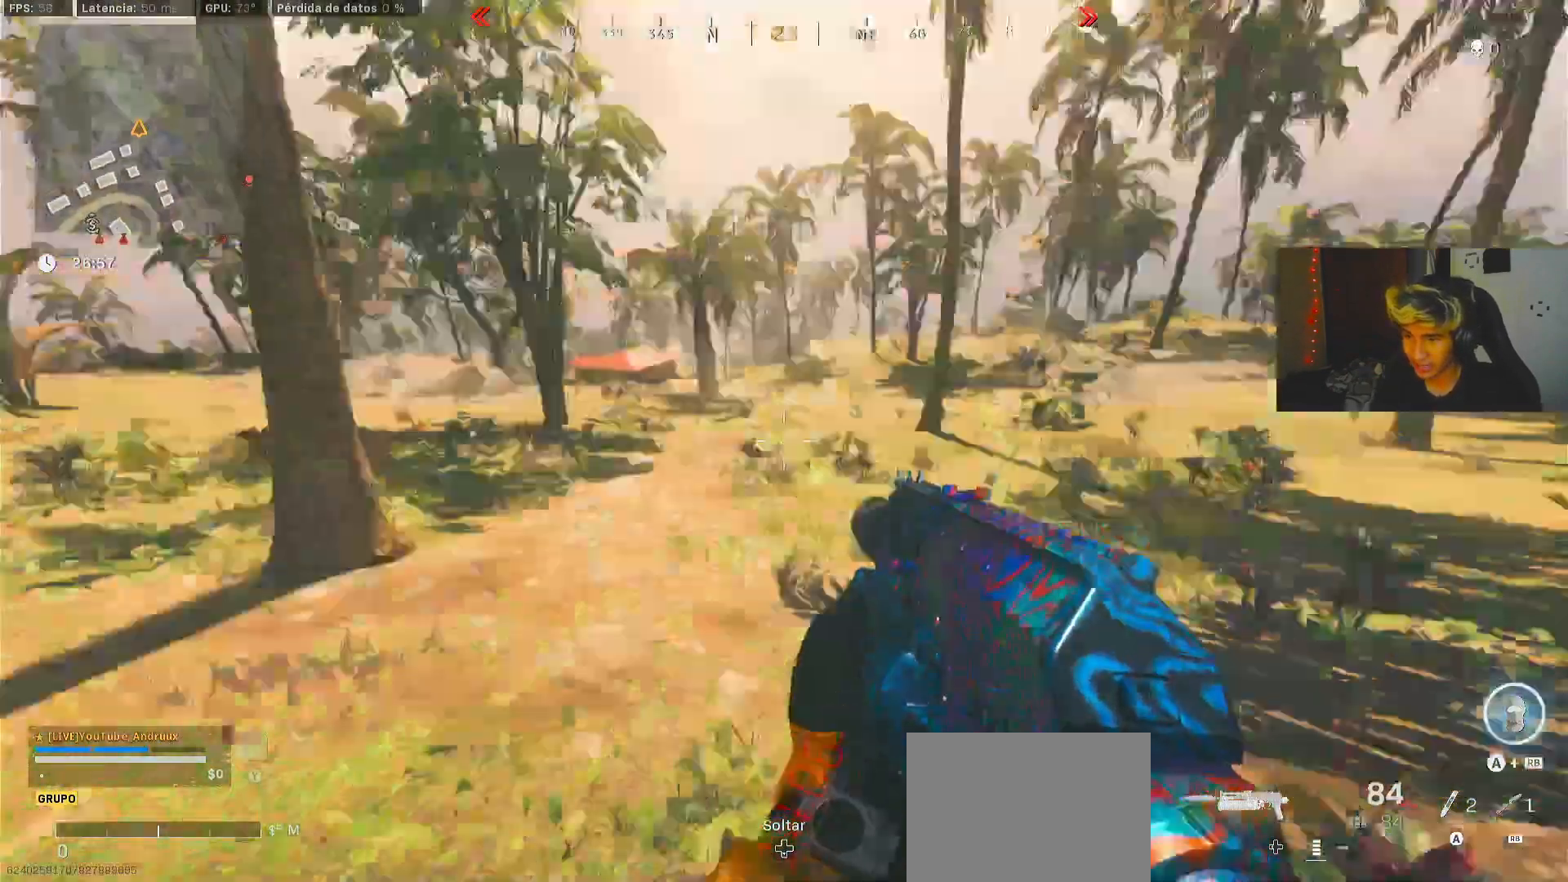
{"buttons": [], "left_stick": "down", "right_stick": "down", "events": [[33, "right_stick", "down"], [67, "left_stick", "down"], [233, "right_stick", "up-right"], [400, "right_stick", "down"]]}
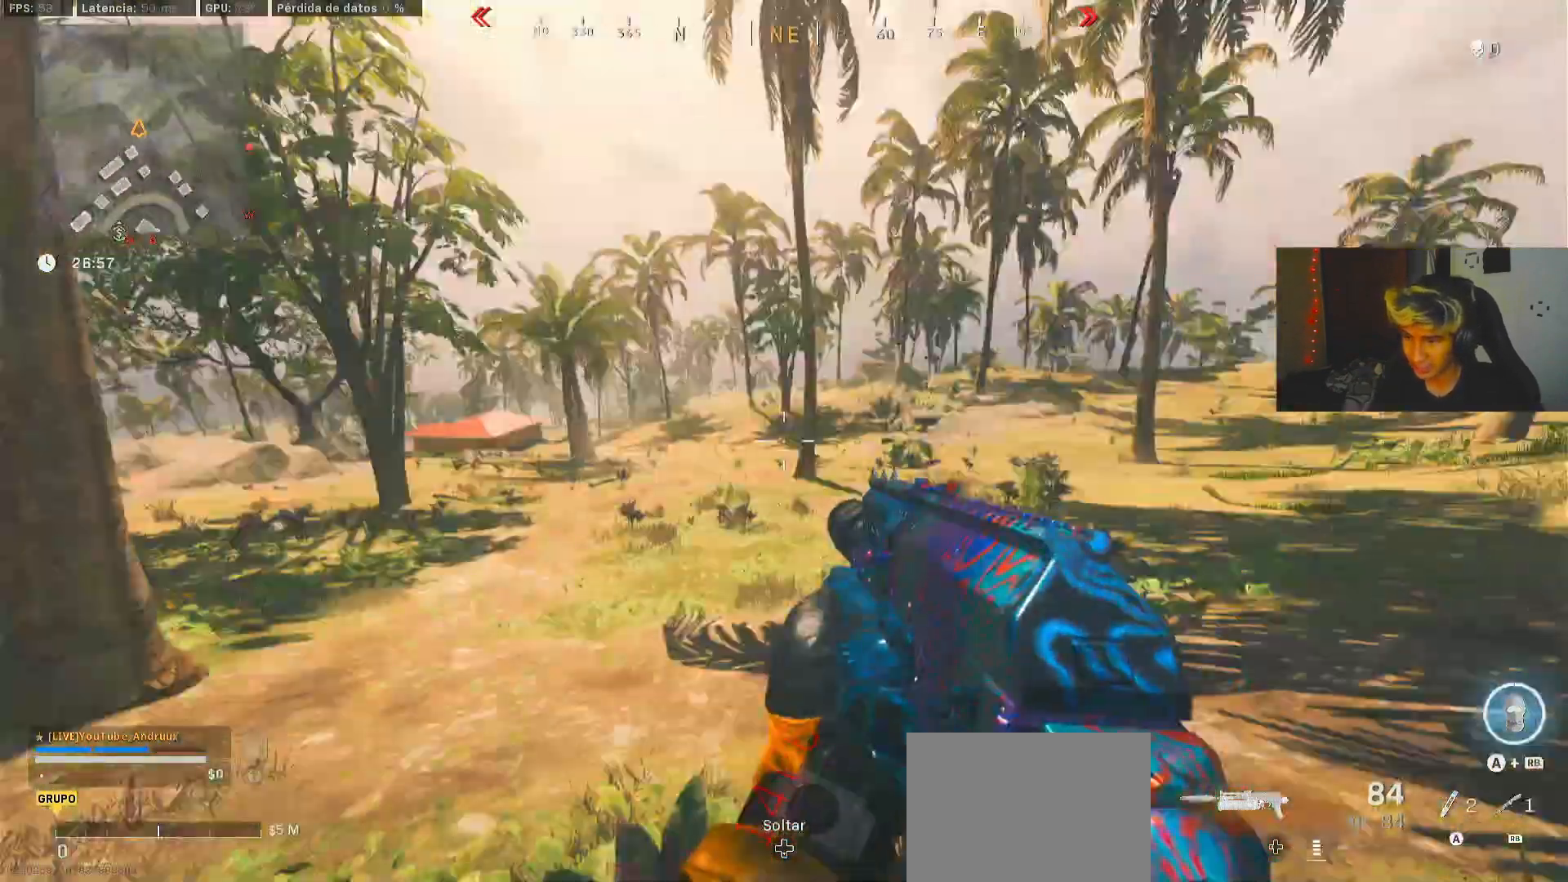
{"buttons": [], "left_stick": "center", "right_stick": "up", "events": [[100, "left_stick", "center"], [100, "right_stick", "center"], [333, "right_stick", "up"]]}
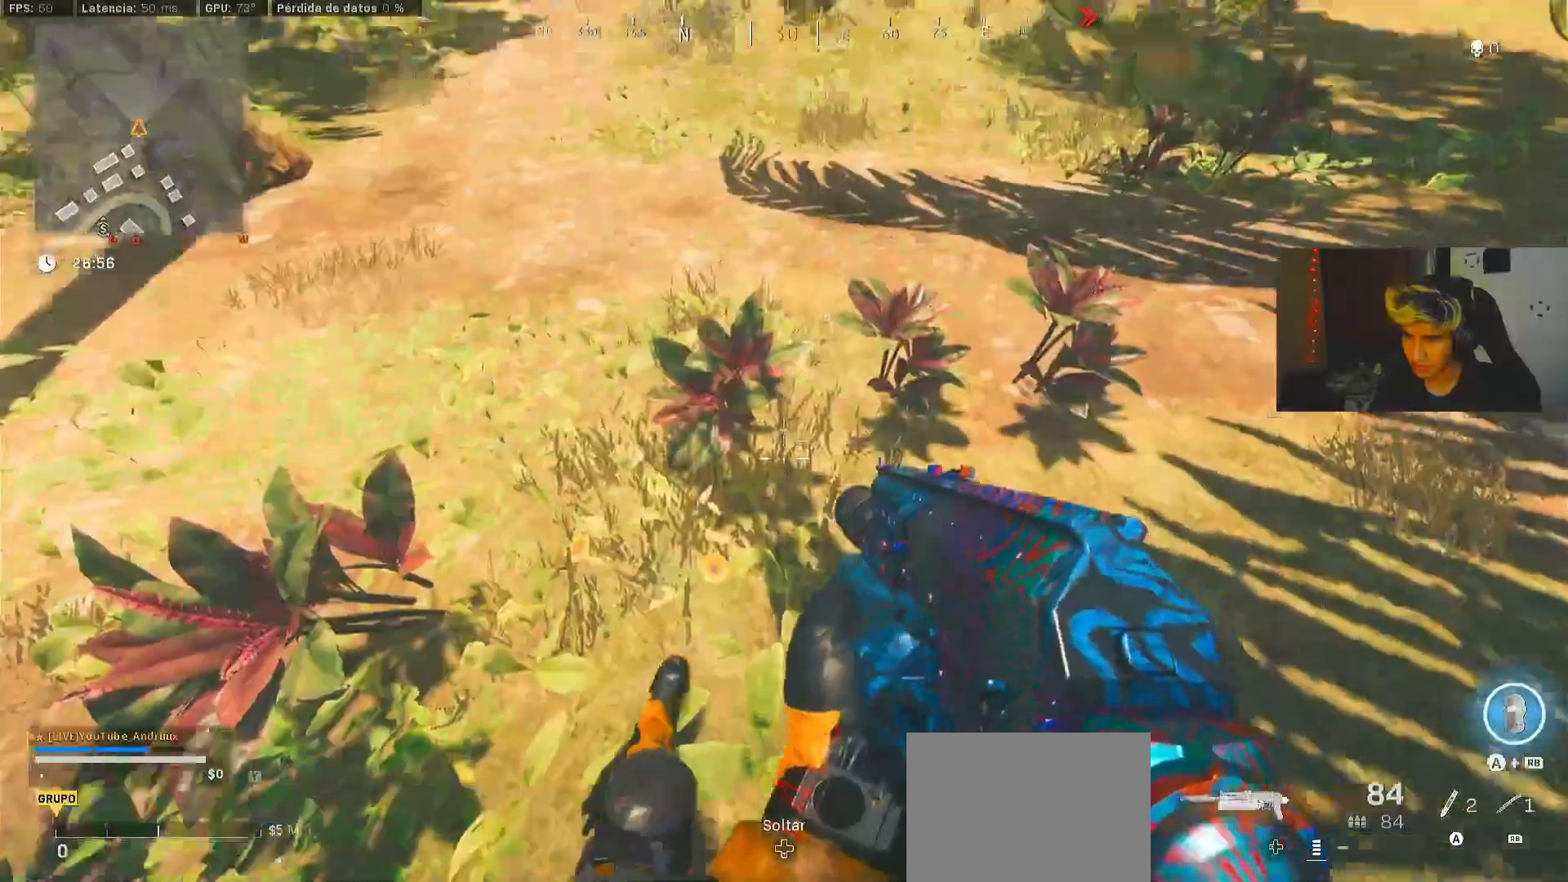
{"buttons": [], "left_stick": "center", "right_stick": "down", "events": [[133, "right_stick", "down"], [333, "right_stick", "up"], [467, "right_stick", "down"]]}
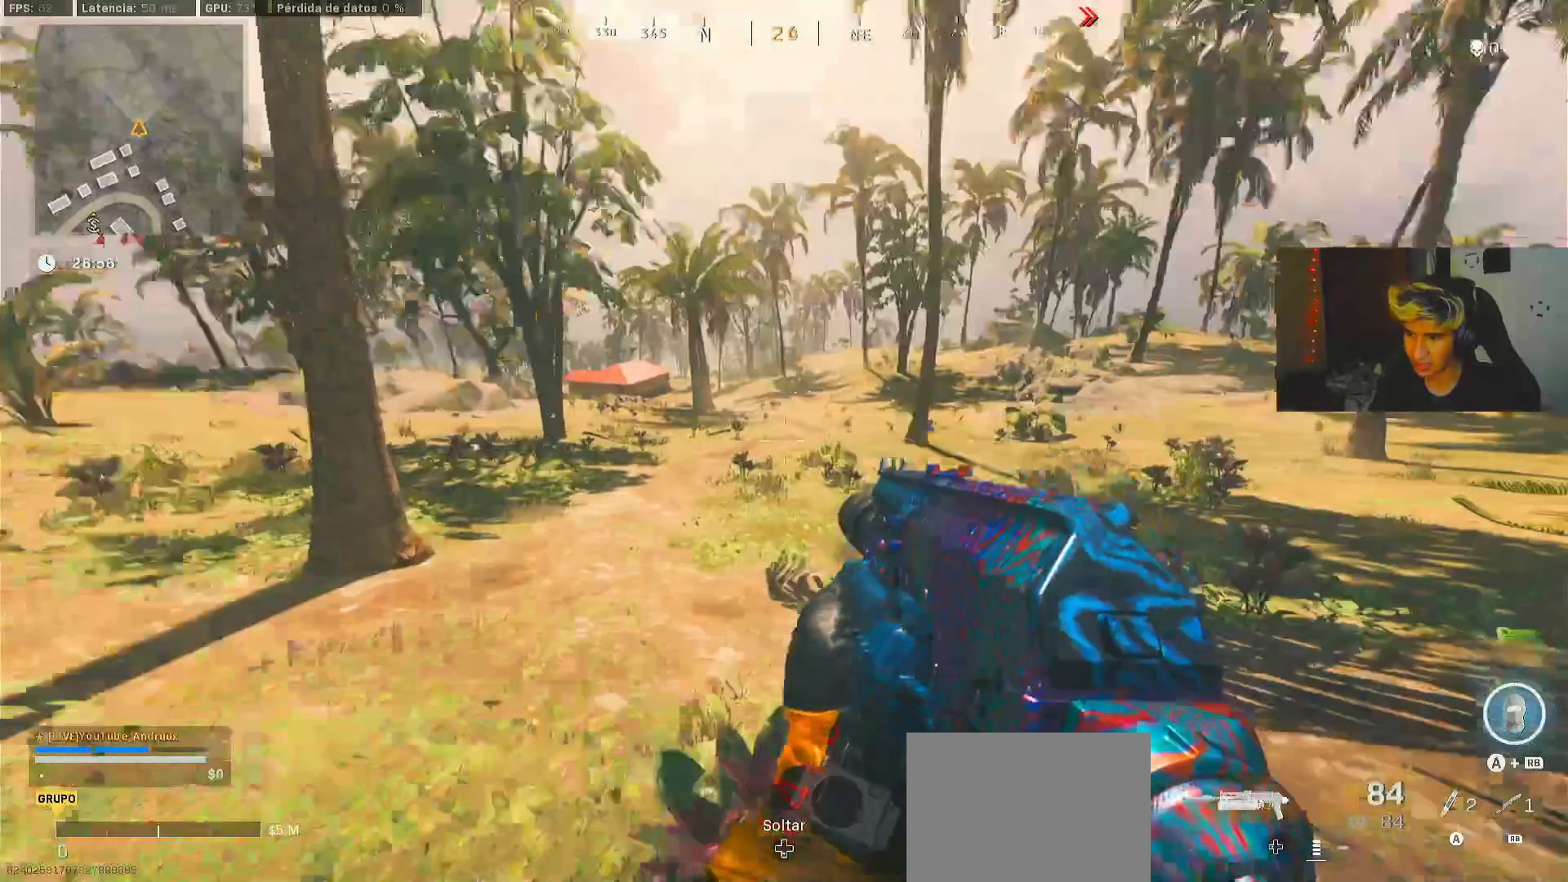
{"buttons": [], "left_stick": "center", "right_stick": "up-right", "events": [[133, "right_stick", "up"], [267, "right_stick", "down"], [433, "right_stick", "up-right"]]}
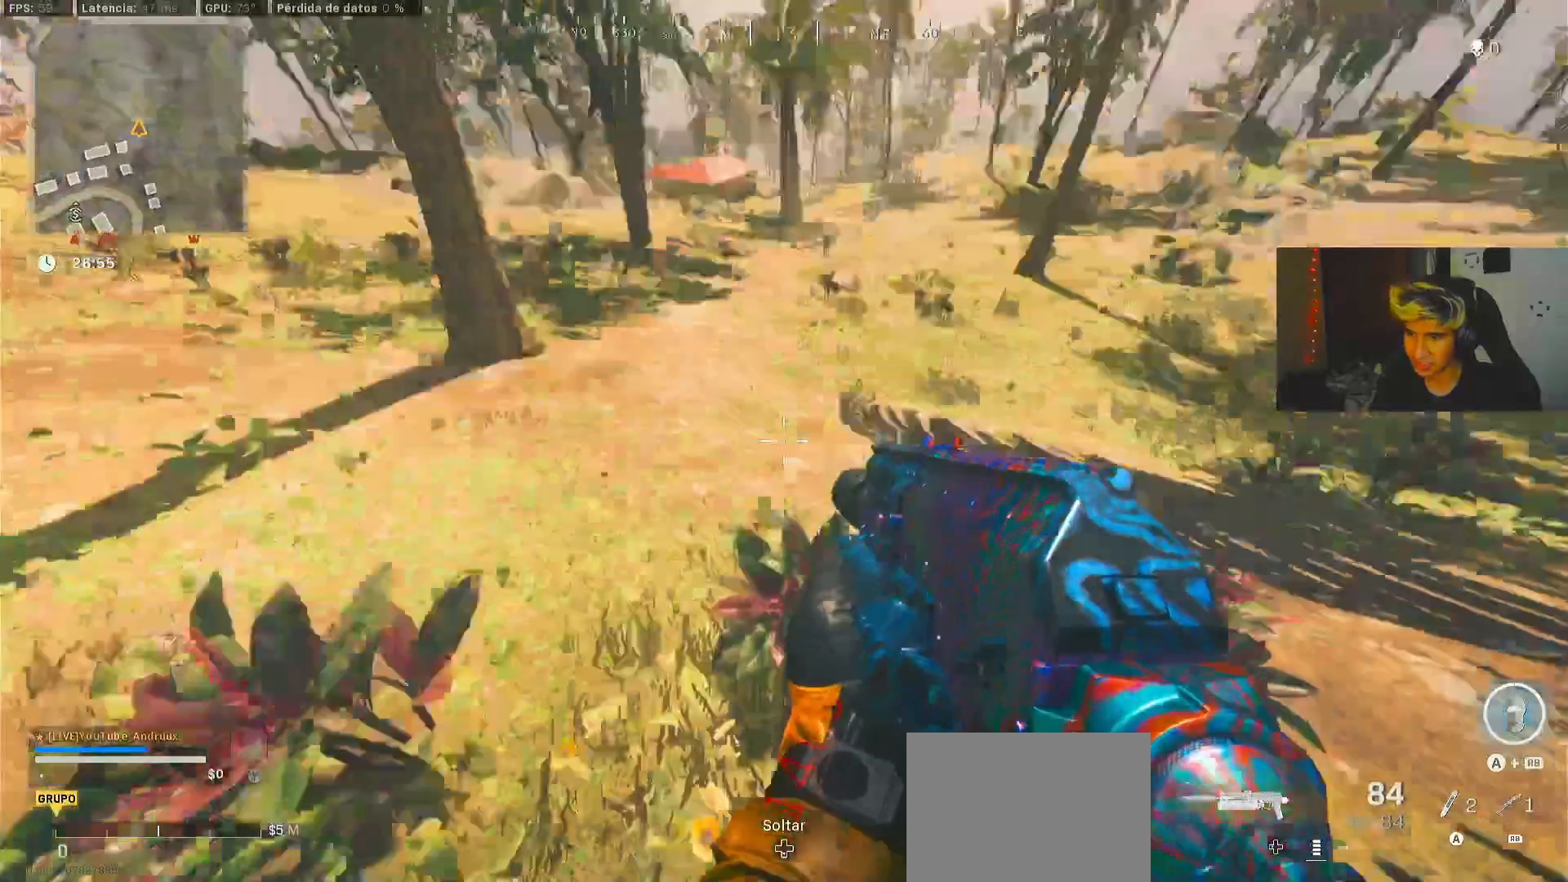
{"buttons": [], "left_stick": "center", "right_stick": "center", "events": [[133, "right_stick", "center"], [233, "right_stick", "down"], [350, "right_stick", "center"]]}
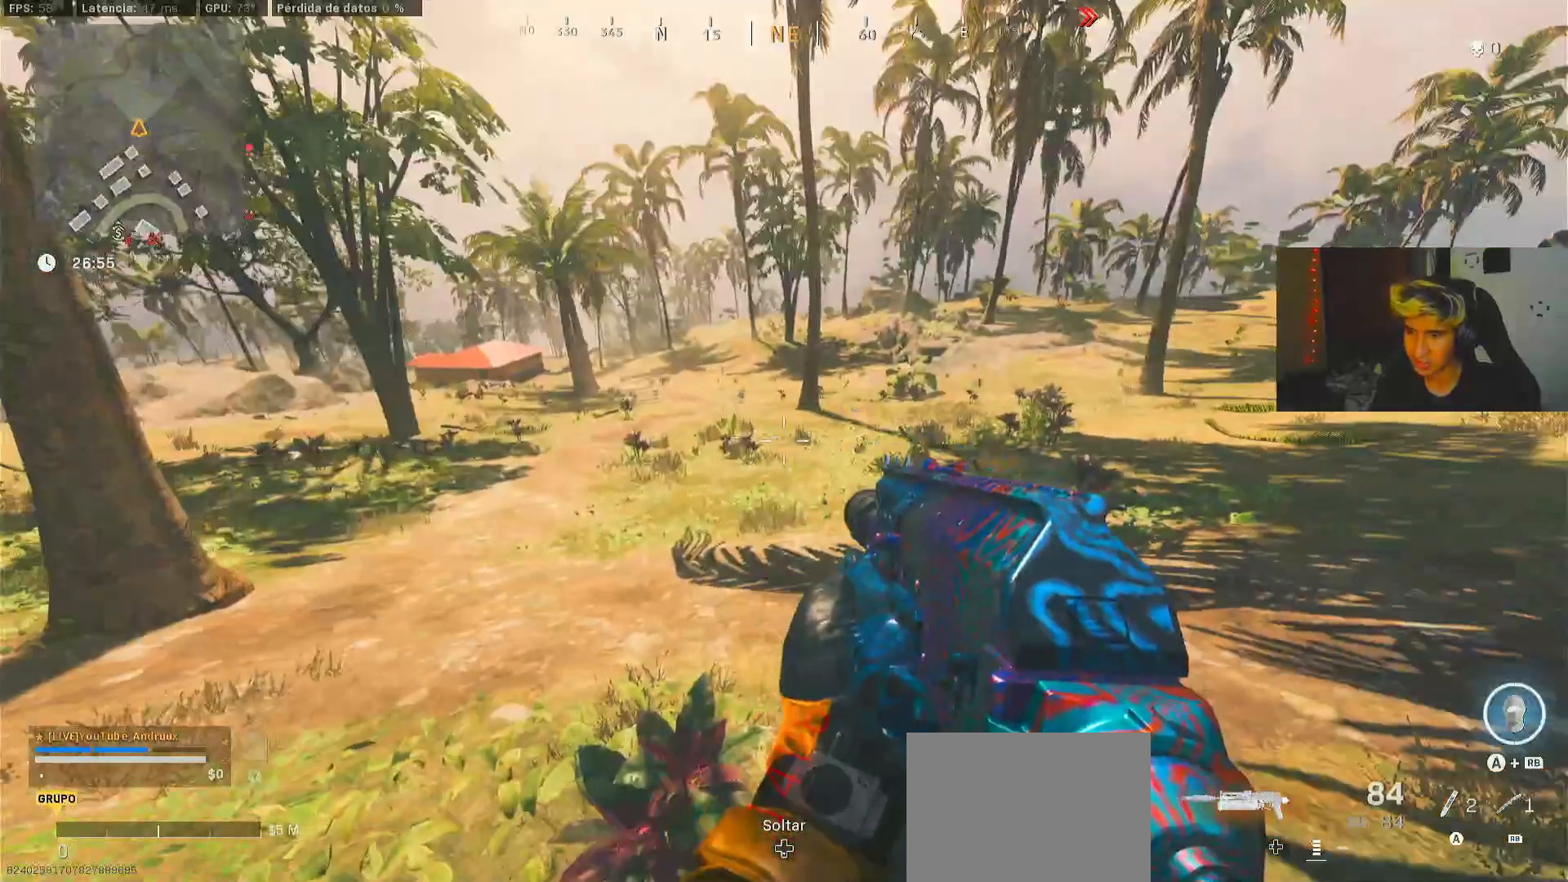
{"buttons": [], "left_stick": "center", "right_stick": "center", "events": [[33, "right_stick", "left"], [100, "right_stick", "center"]]}
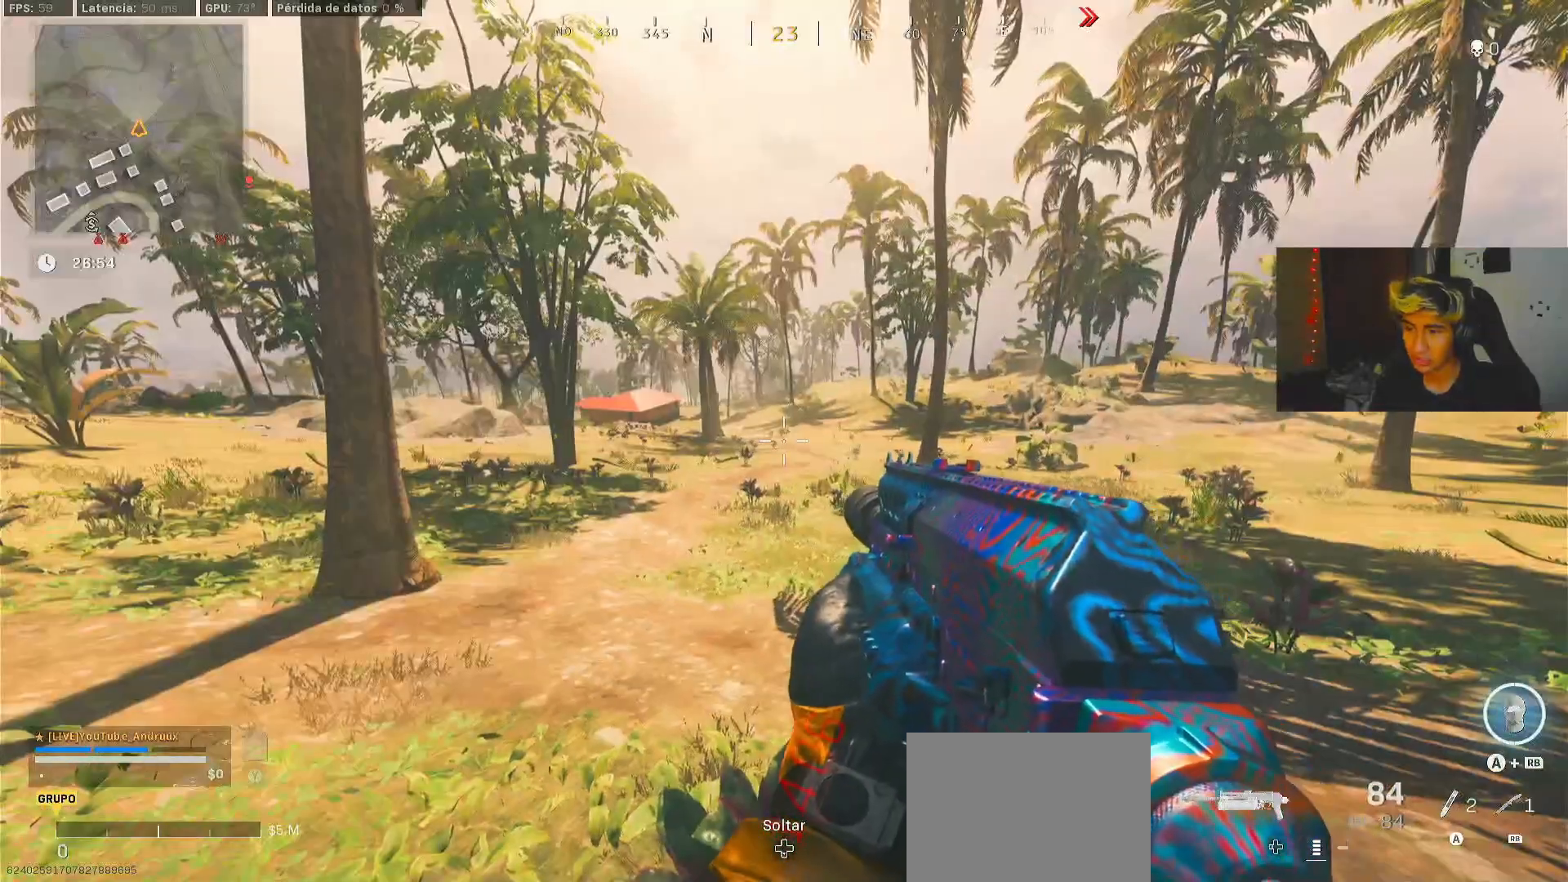
{"buttons": [], "left_stick": "center", "right_stick": "center", "events": []}
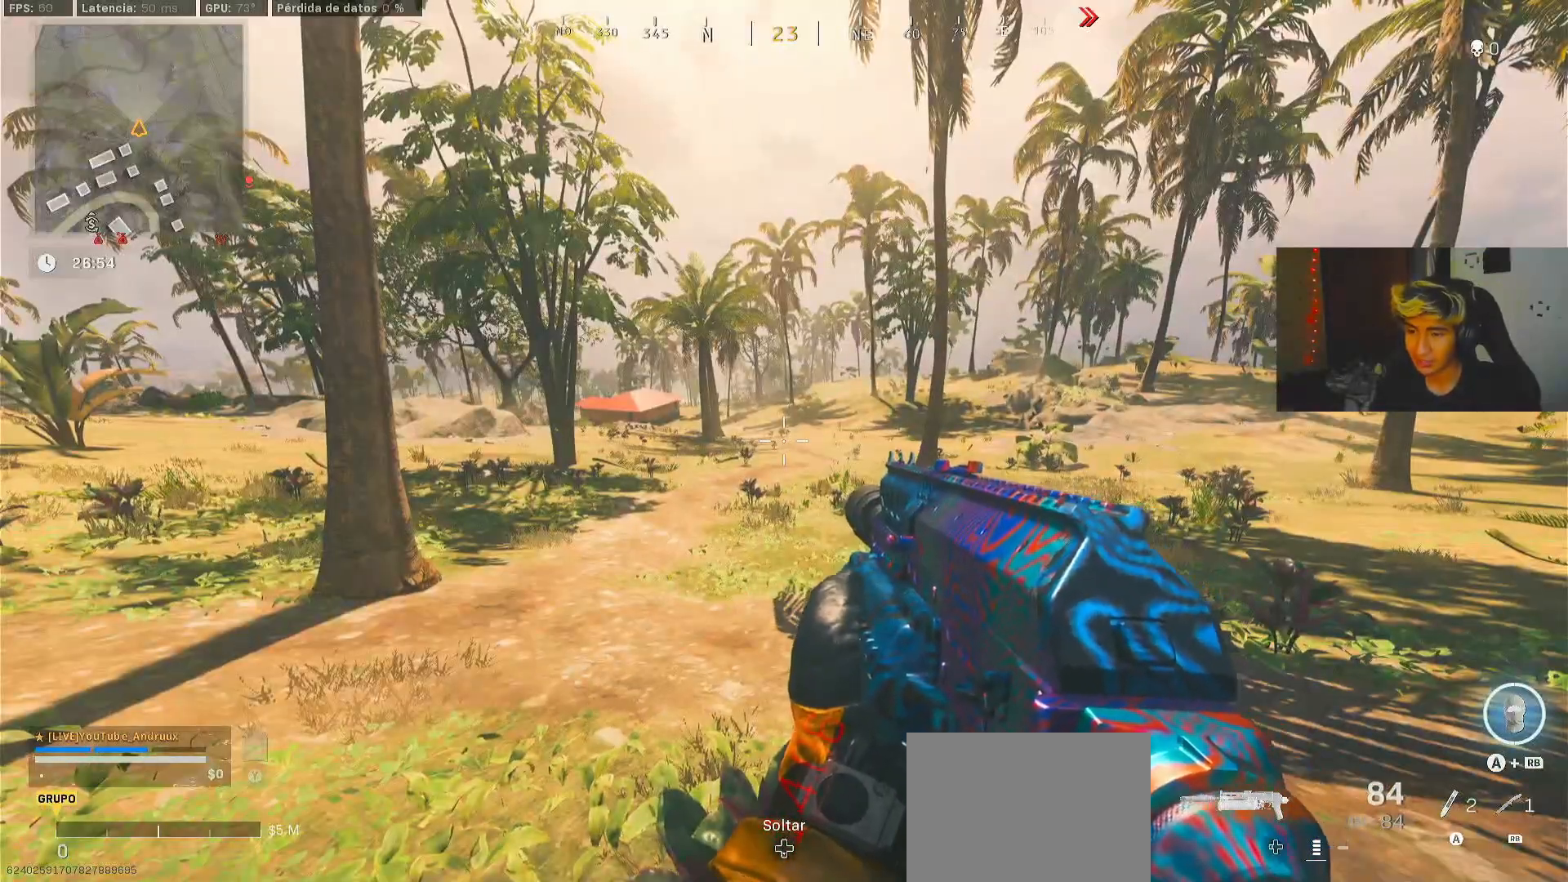
{"buttons": [], "left_stick": "center", "right_stick": "center", "events": []}
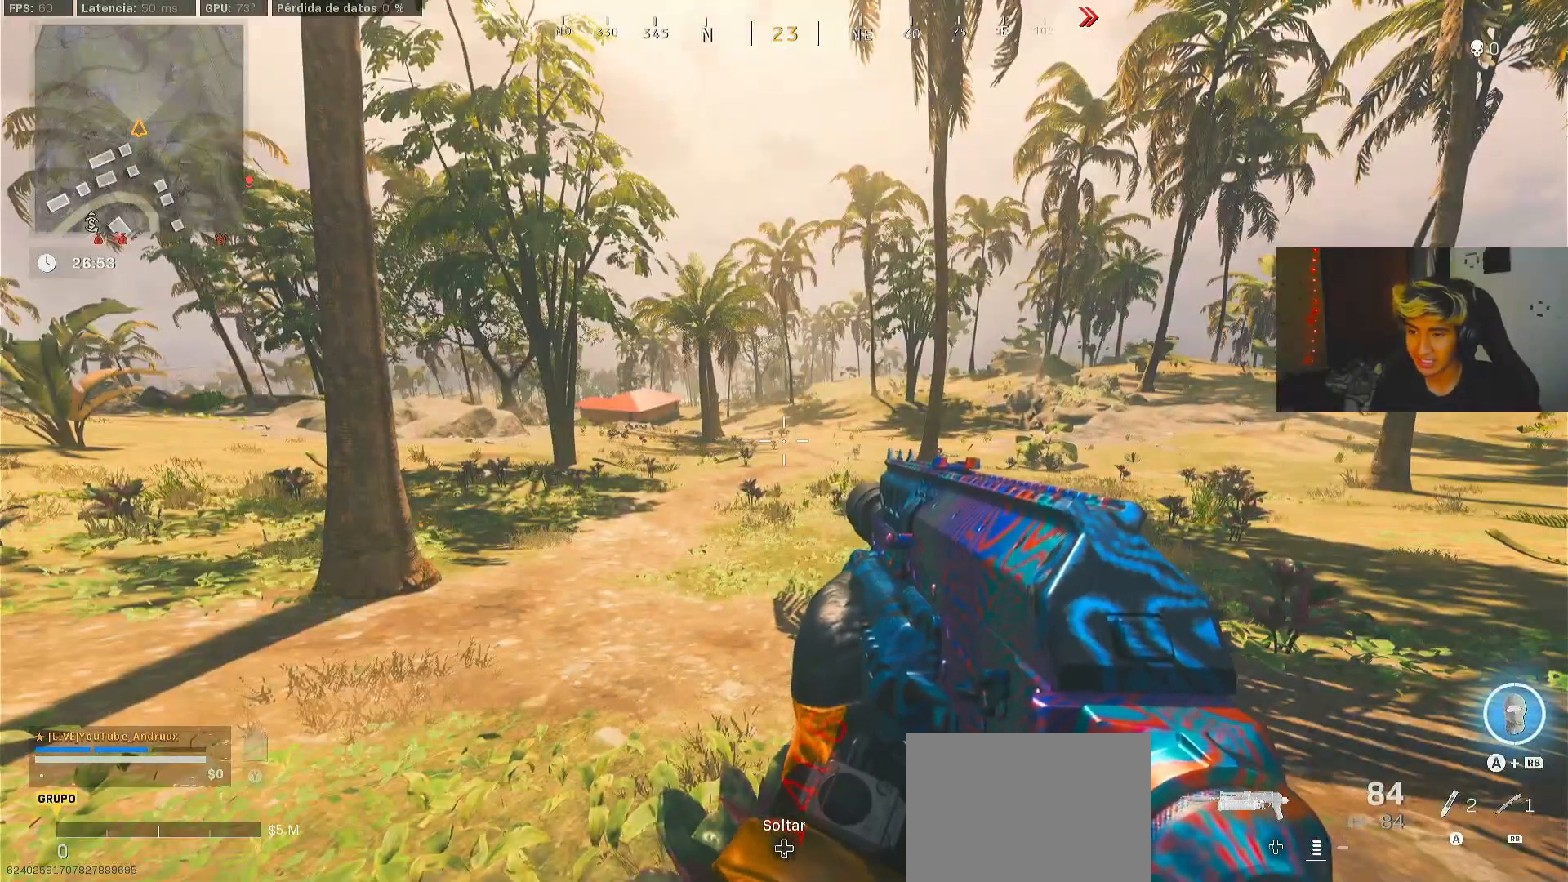
{"buttons": [], "left_stick": "center", "right_stick": "center", "events": []}
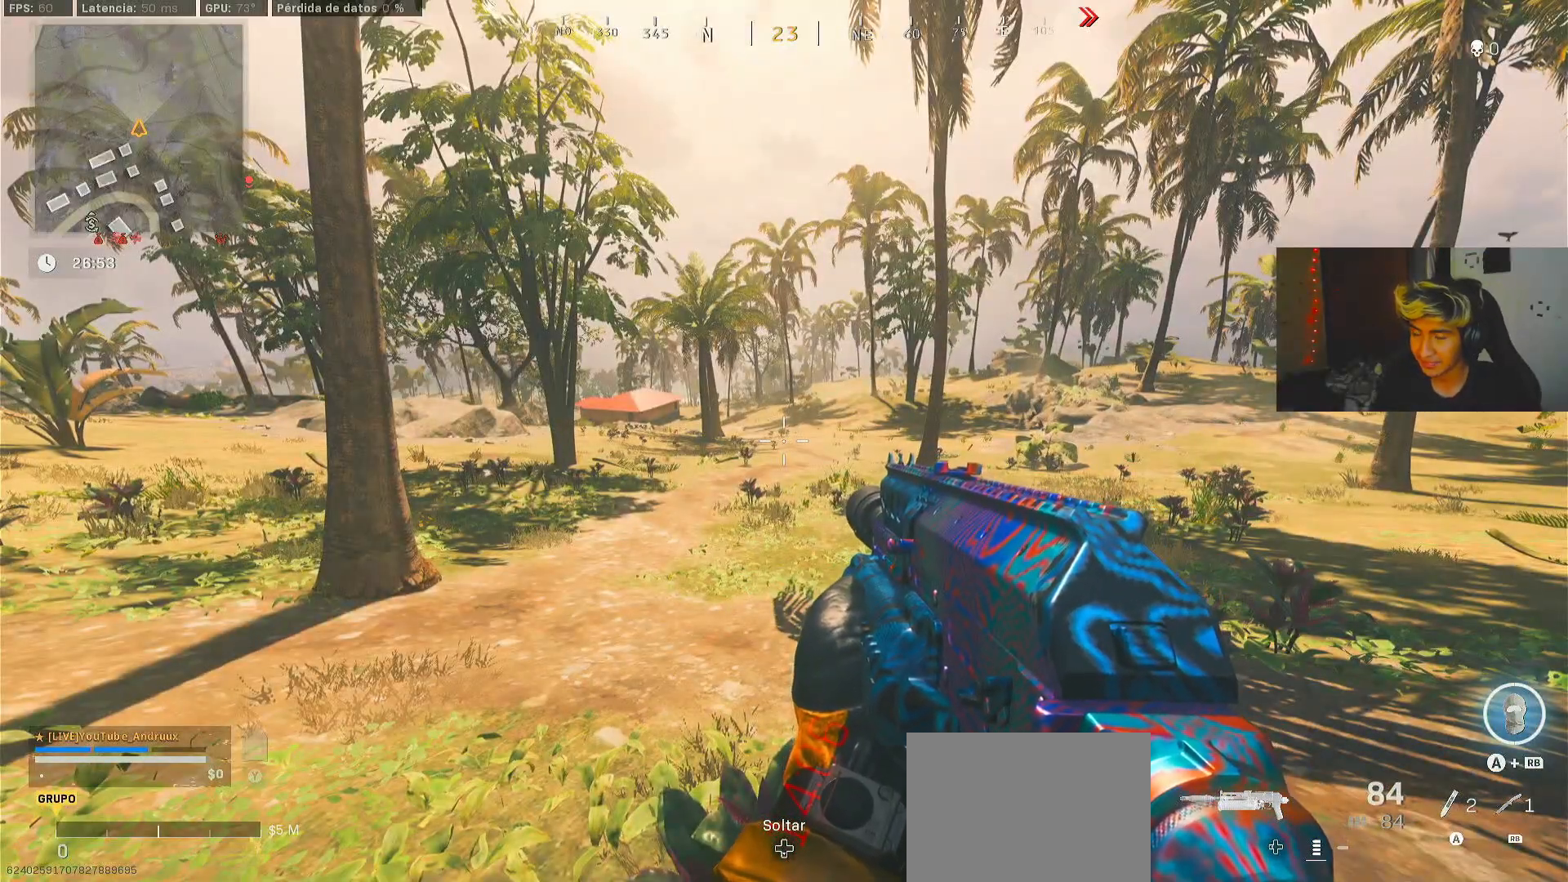
{"buttons": [], "left_stick": "center", "right_stick": "center", "events": []}
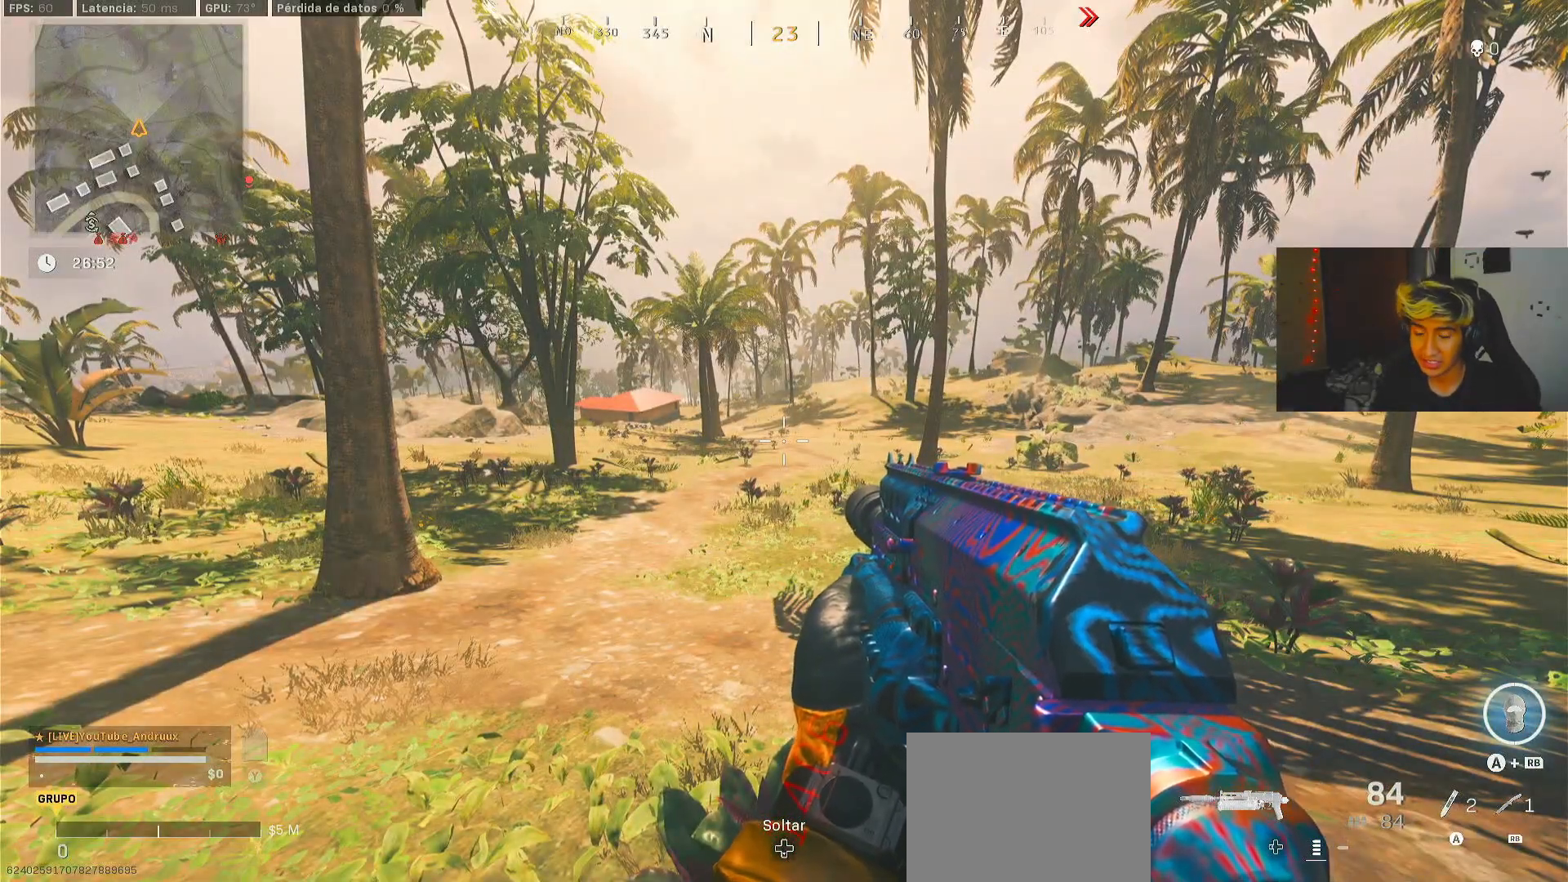
{"buttons": [], "left_stick": "center", "right_stick": "center", "events": []}
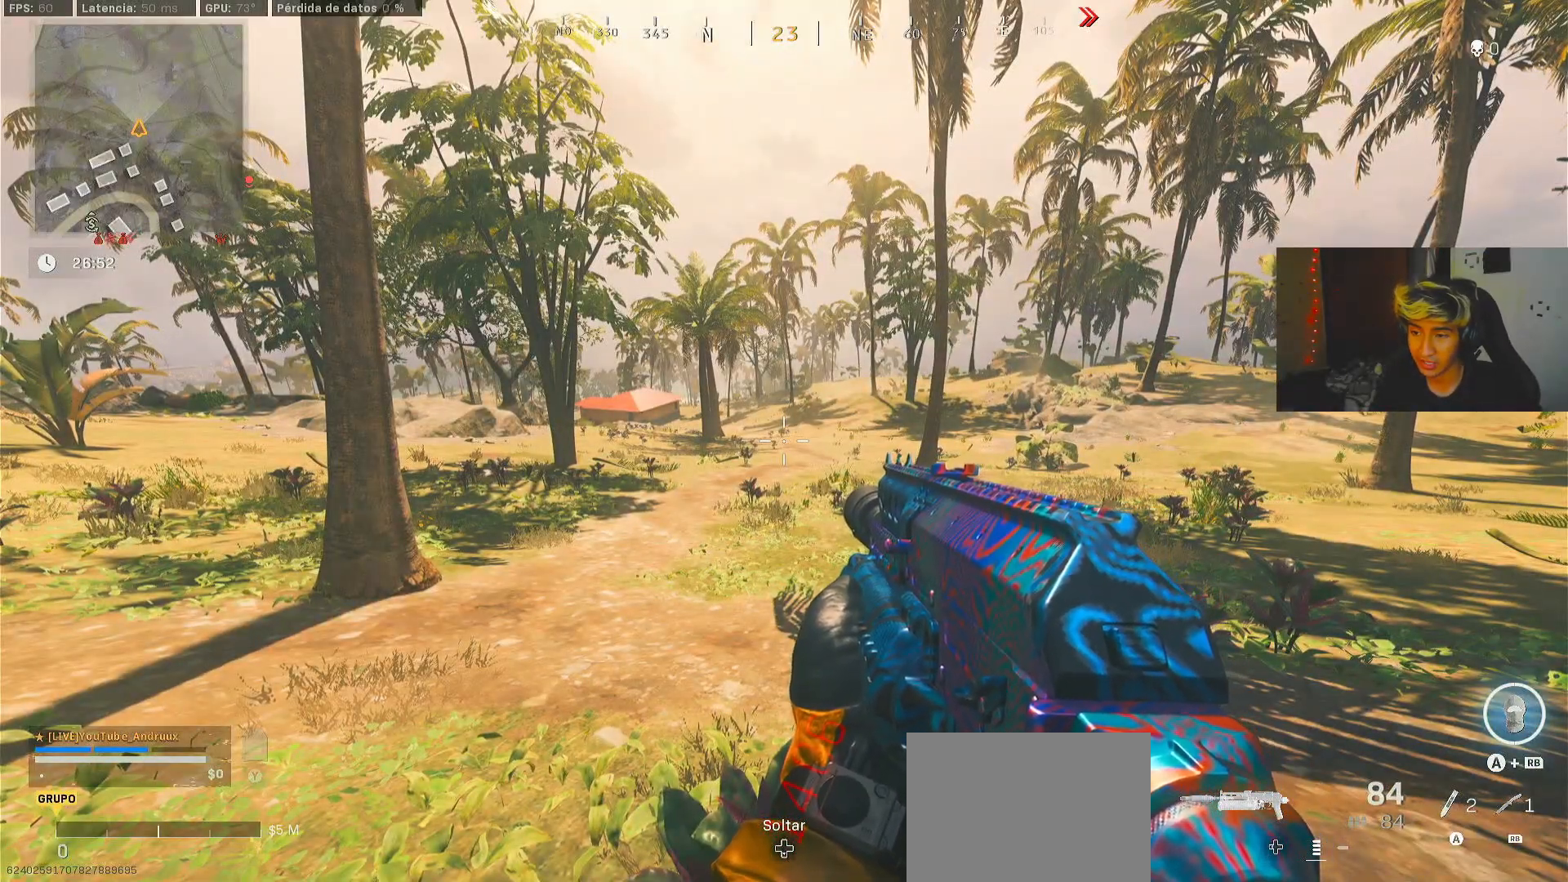
{"buttons": [], "left_stick": "center", "right_stick": "center", "events": []}
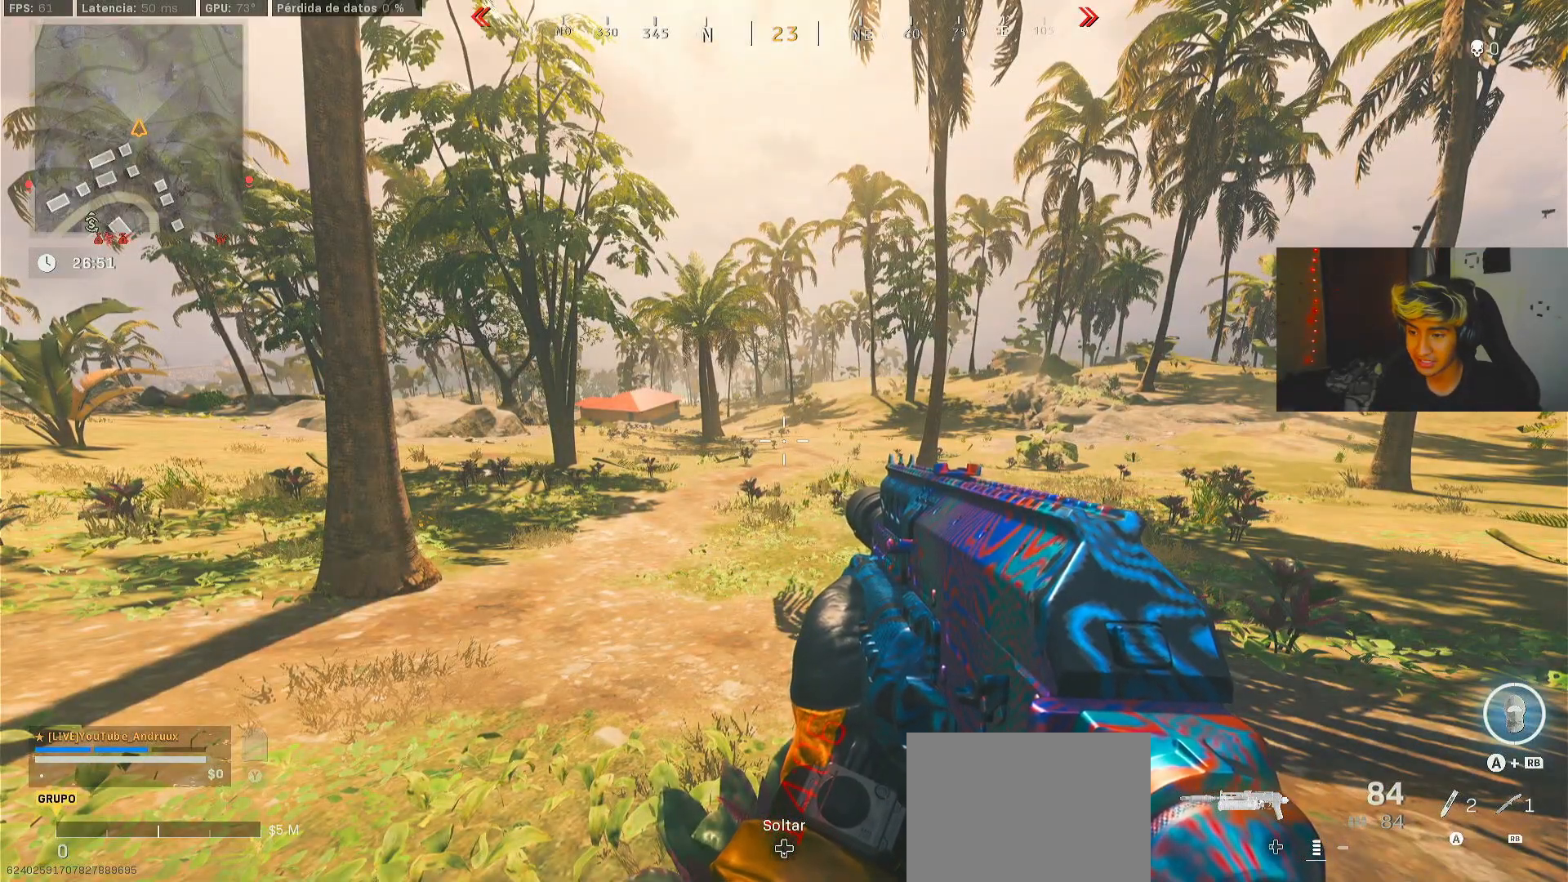
{"buttons": [], "left_stick": "up", "right_stick": "center", "events": [[33, "left_stick", "up"]]}